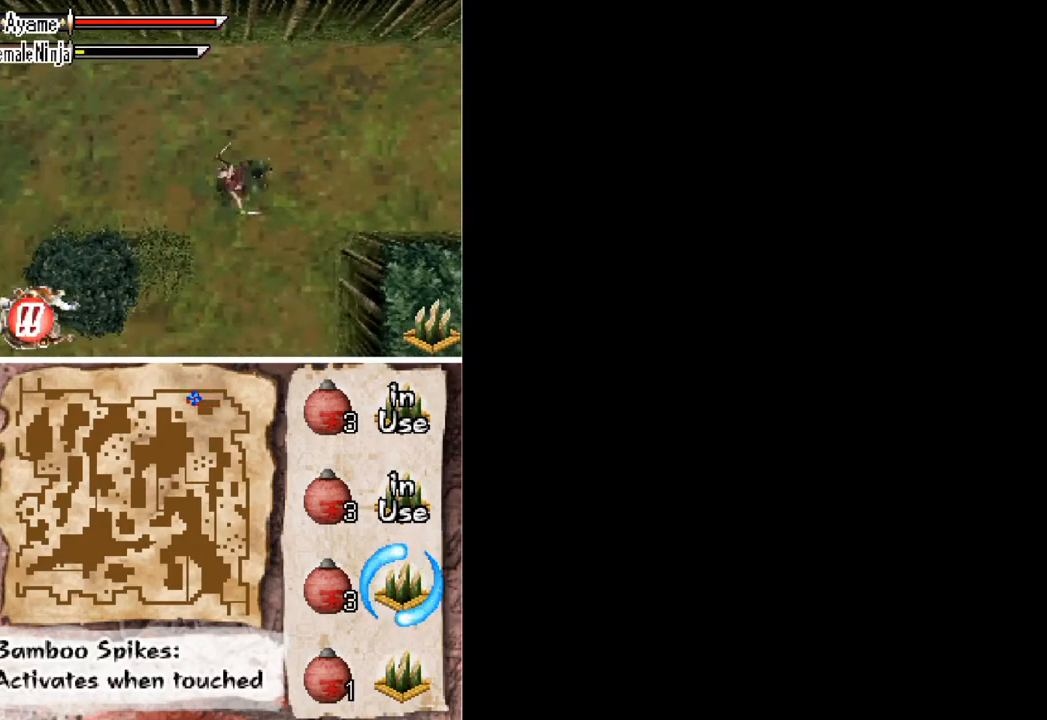
Gameplay with a controller (Xbox layout); each line is a JSON object with the inputs held at the frame after it. "button_events" lists button changes between this image and that frame as [ms after this image, input, new state], when the widget could be followed in between (sticks are given only as held states). Not read: L3 R1 R3 left_stick right_stick.
{"buttons": ["A", "DPAD_LEFT"], "button_events": [[333, "DPAD_LEFT", "down"], [400, "A", "down"]]}
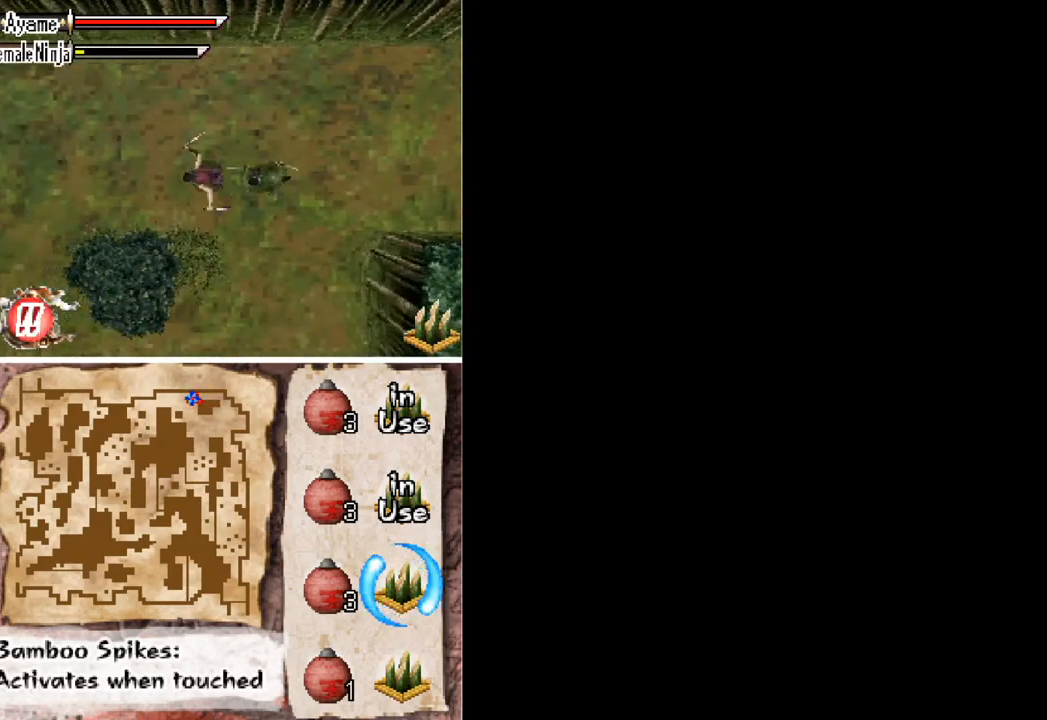
{"buttons": ["DPAD_RIGHT"], "button_events": [[33, "A", "up"], [33, "DPAD_LEFT", "up"], [233, "DPAD_RIGHT", "down"], [267, "X", "down"], [333, "X", "up"]]}
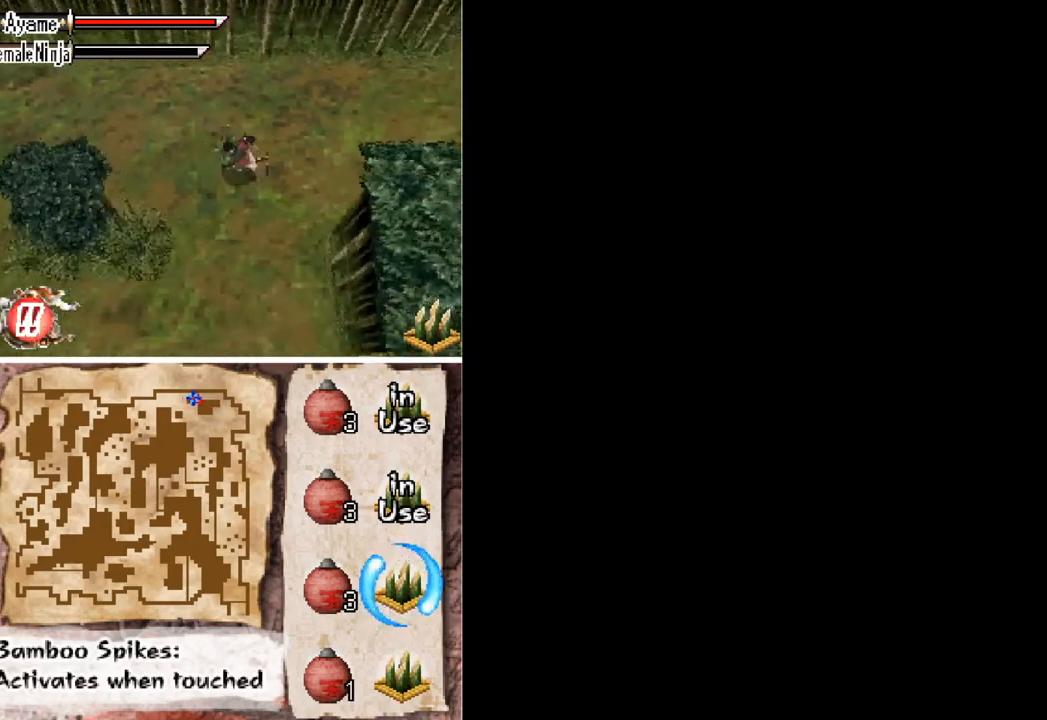
{"buttons": ["DPAD_DOWN", "DPAD_LEFT"], "button_events": [[33, "DPAD_DOWN", "down"], [33, "DPAD_RIGHT", "up"], [267, "DPAD_LEFT", "down"]]}
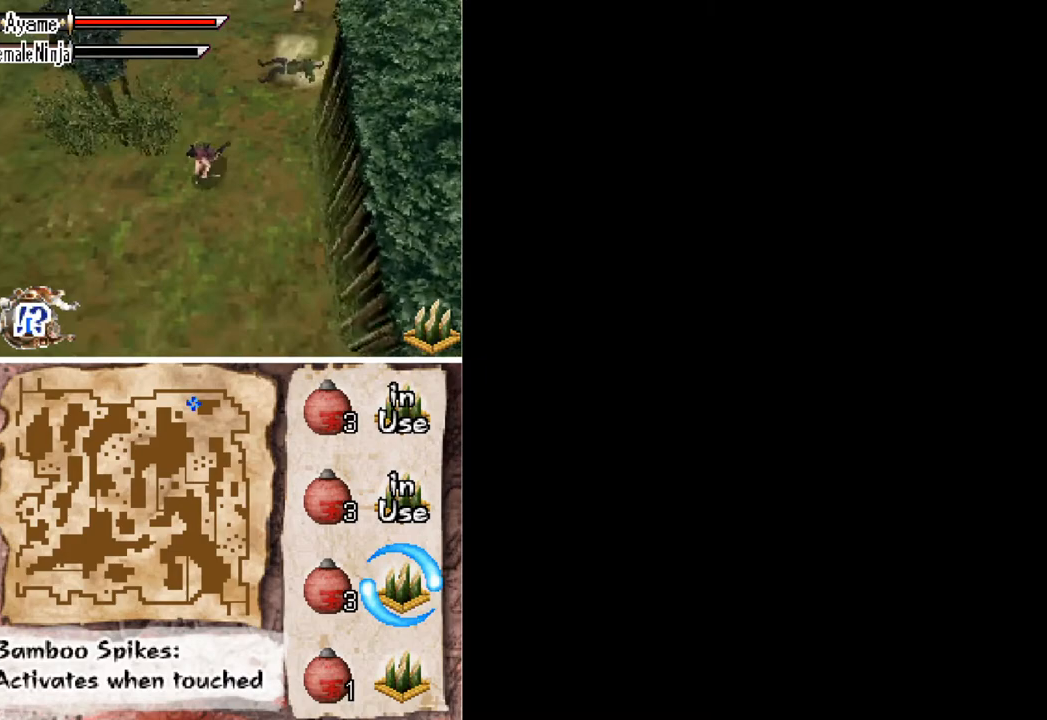
{"buttons": ["DPAD_LEFT"], "button_events": [[267, "DPAD_DOWN", "up"]]}
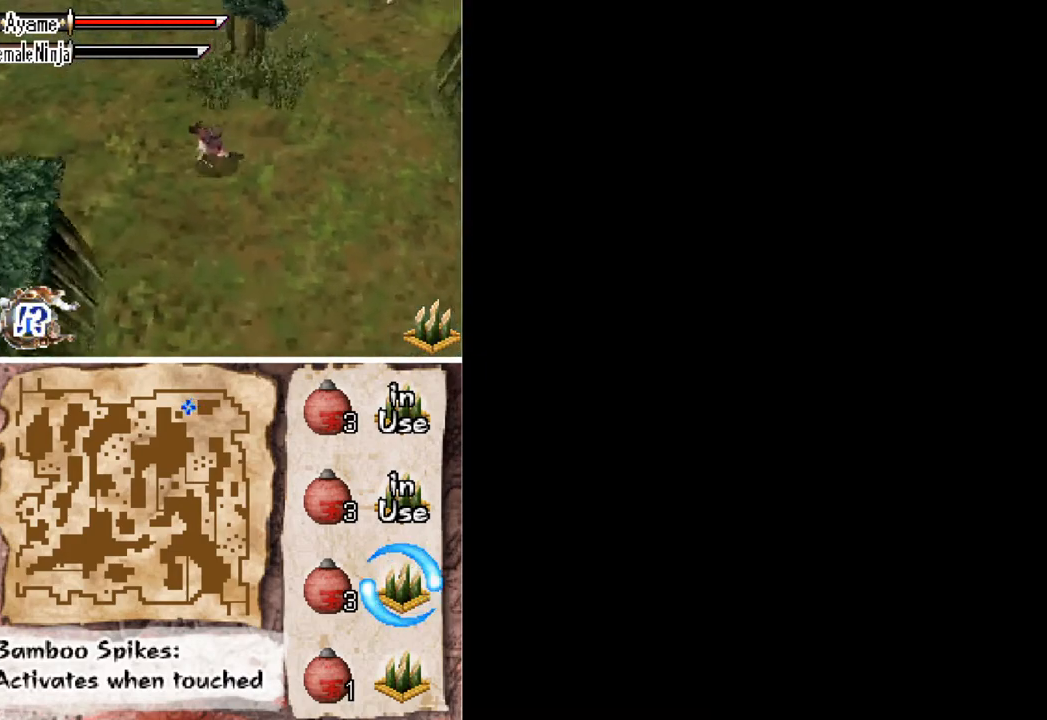
{"buttons": ["DPAD_LEFT"], "button_events": [[67, "DPAD_UP", "down"], [500, "DPAD_UP", "up"]]}
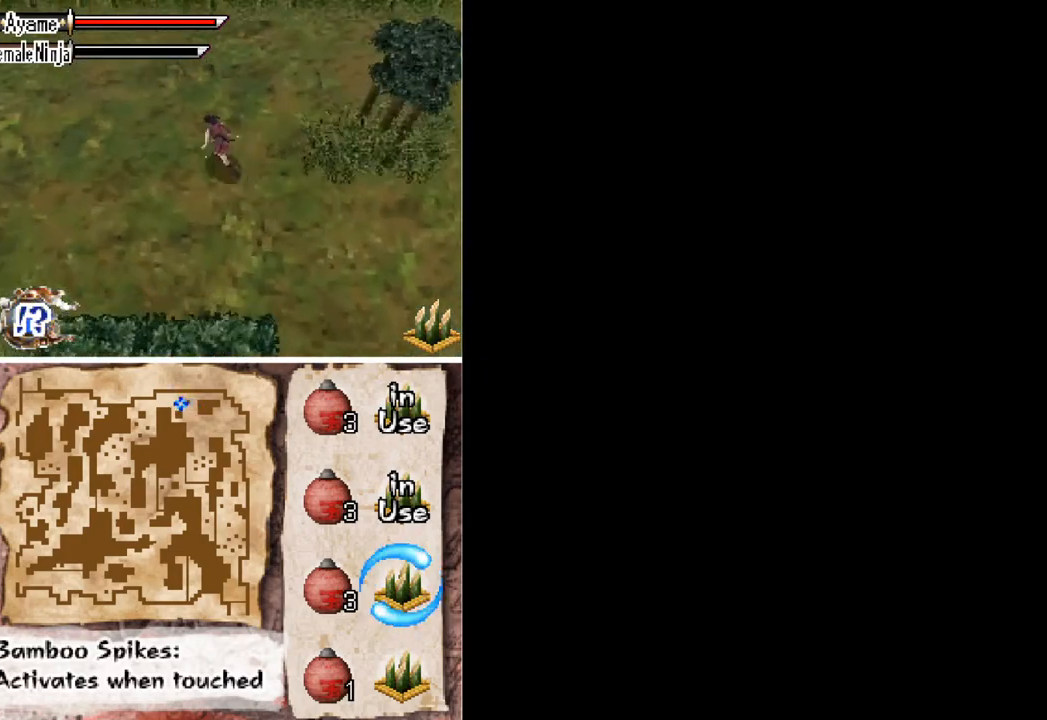
{"buttons": ["DPAD_LEFT"], "button_events": []}
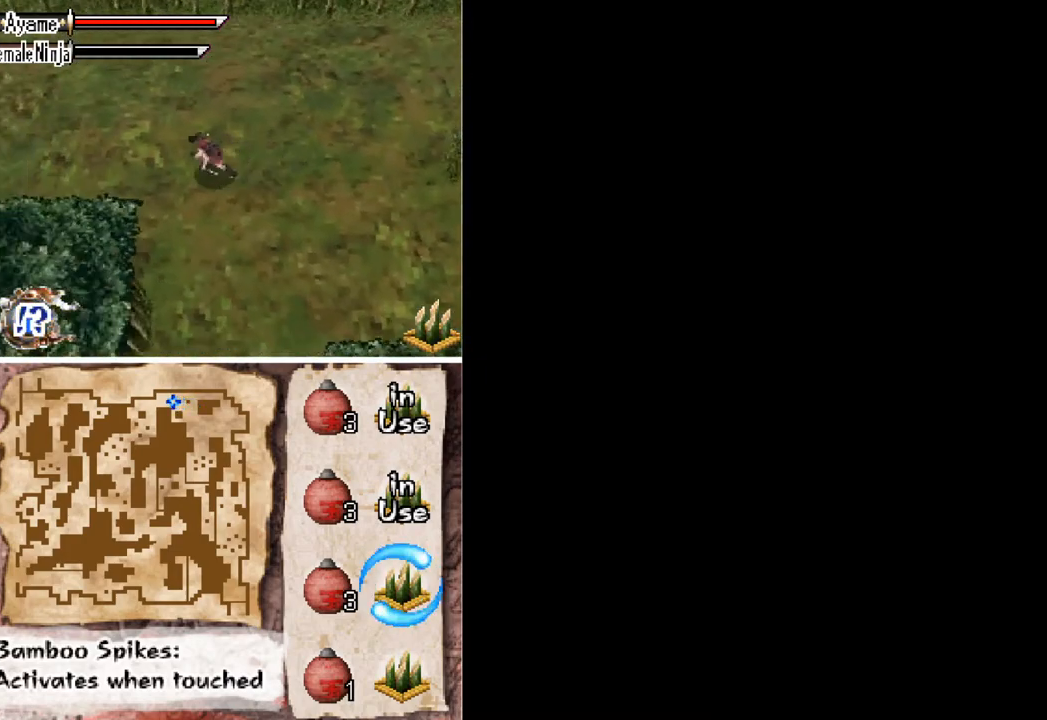
{"buttons": ["DPAD_LEFT"], "button_events": []}
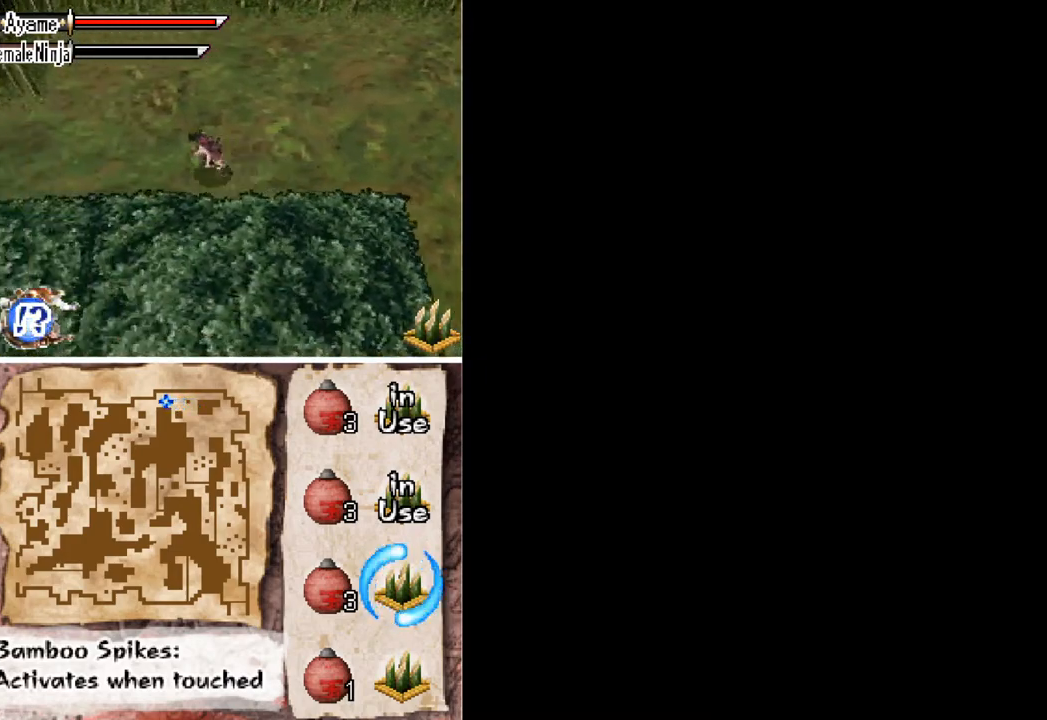
{"buttons": ["DPAD_DOWN", "DPAD_LEFT"], "button_events": [[400, "DPAD_DOWN", "down"]]}
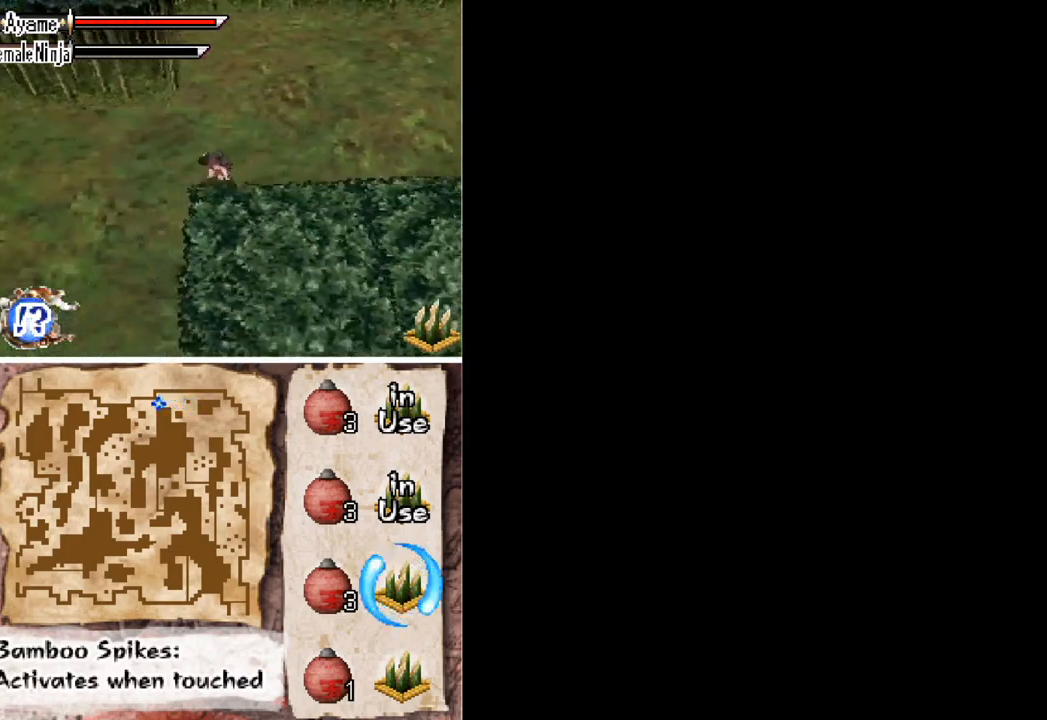
{"buttons": ["DPAD_DOWN"], "button_events": [[467, "DPAD_LEFT", "up"]]}
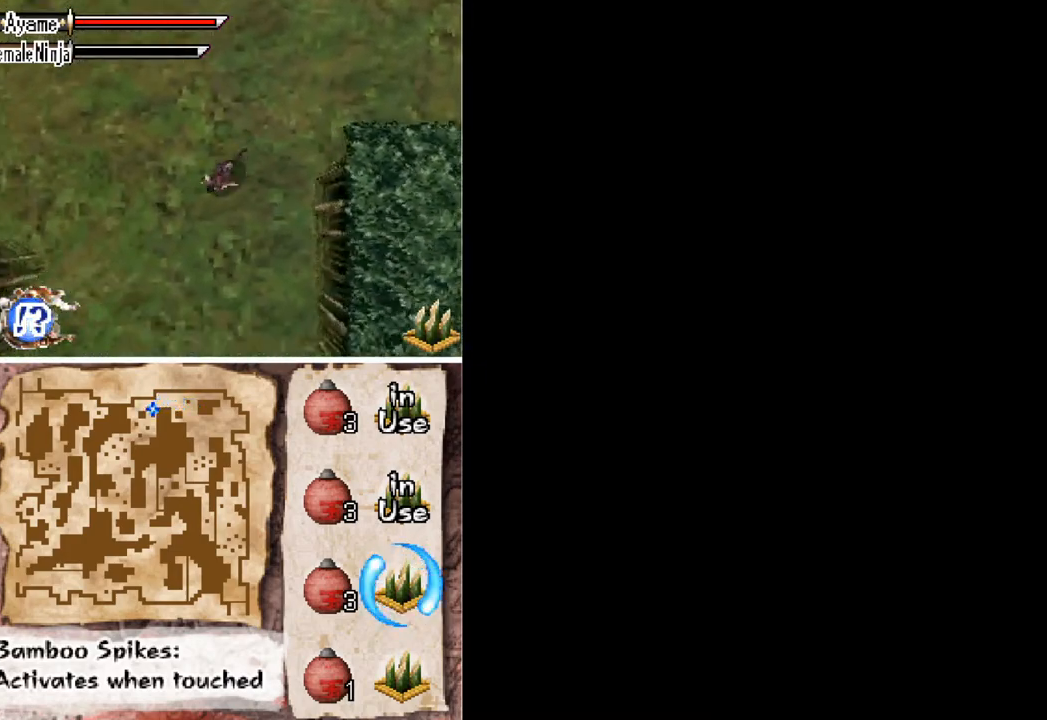
{"buttons": ["DPAD_DOWN", "DPAD_LEFT"], "button_events": [[367, "DPAD_LEFT", "down"]]}
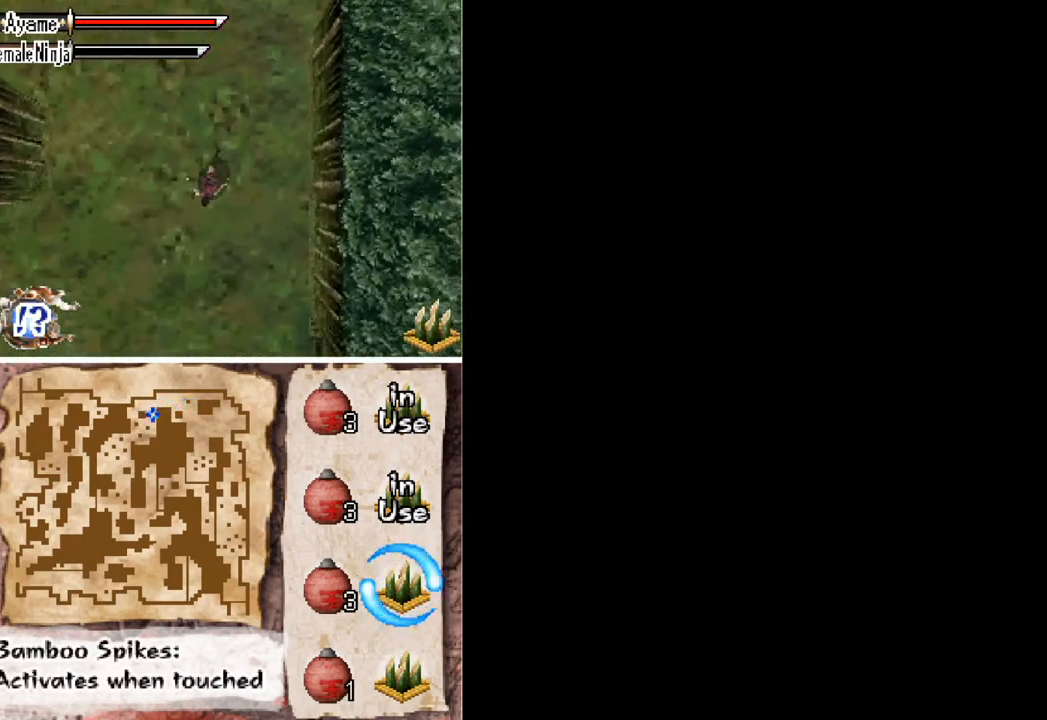
{"buttons": ["DPAD_DOWN", "DPAD_LEFT"], "button_events": [[67, "DPAD_LEFT", "up"], [267, "DPAD_LEFT", "down"]]}
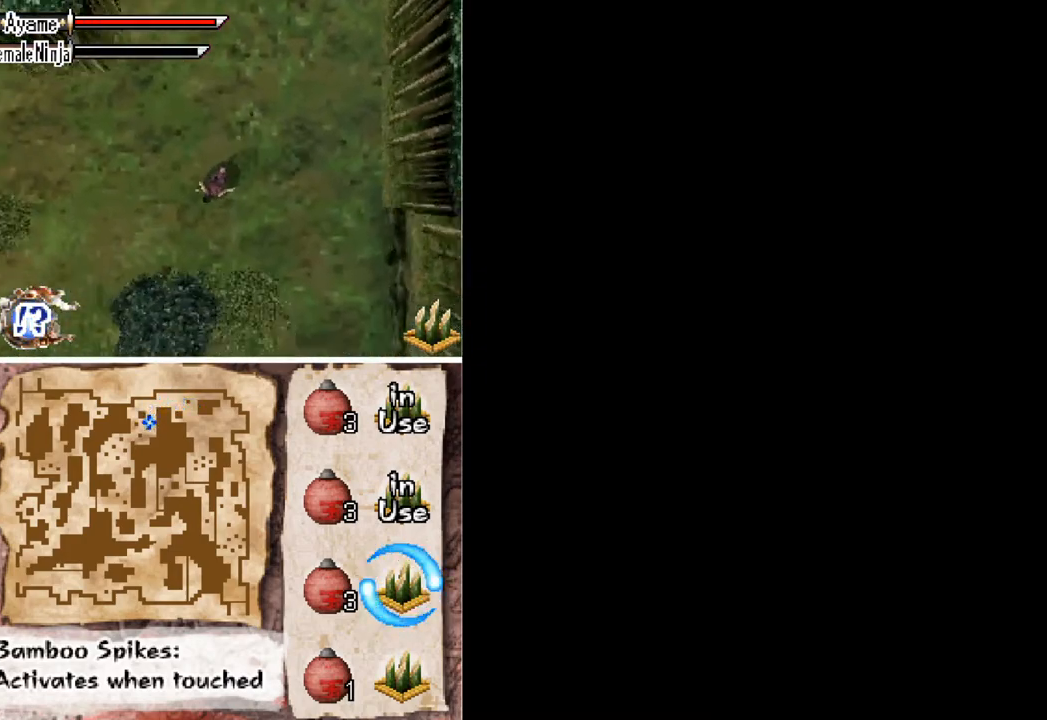
{"buttons": ["DPAD_DOWN", "DPAD_LEFT"], "button_events": []}
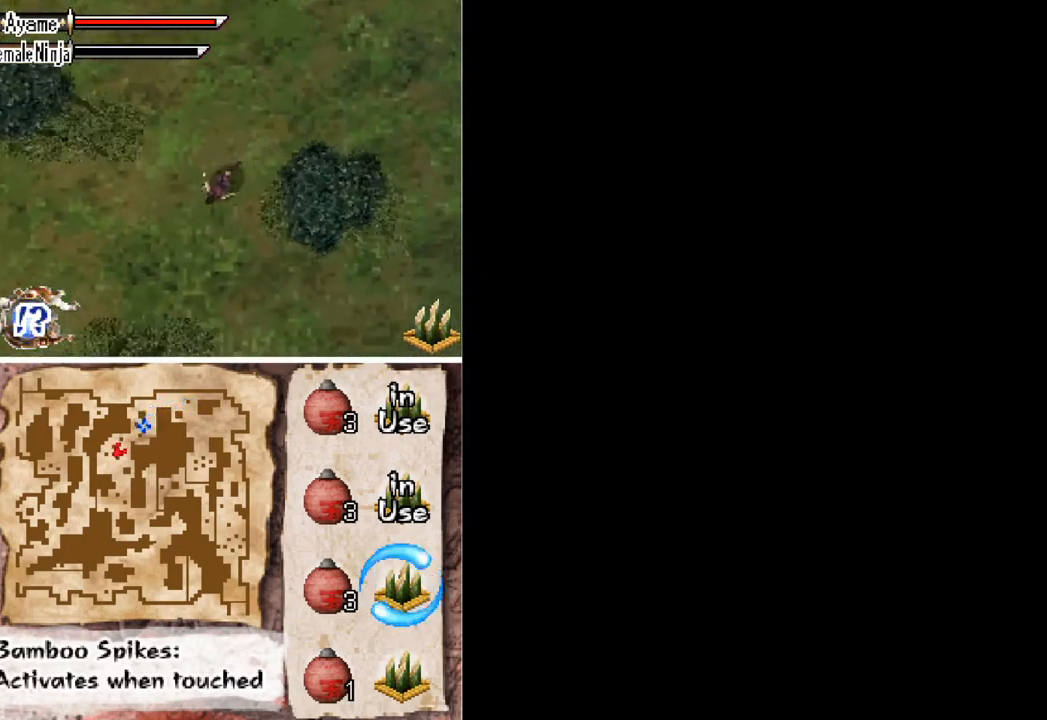
{"buttons": ["DPAD_DOWN", "DPAD_LEFT"], "button_events": []}
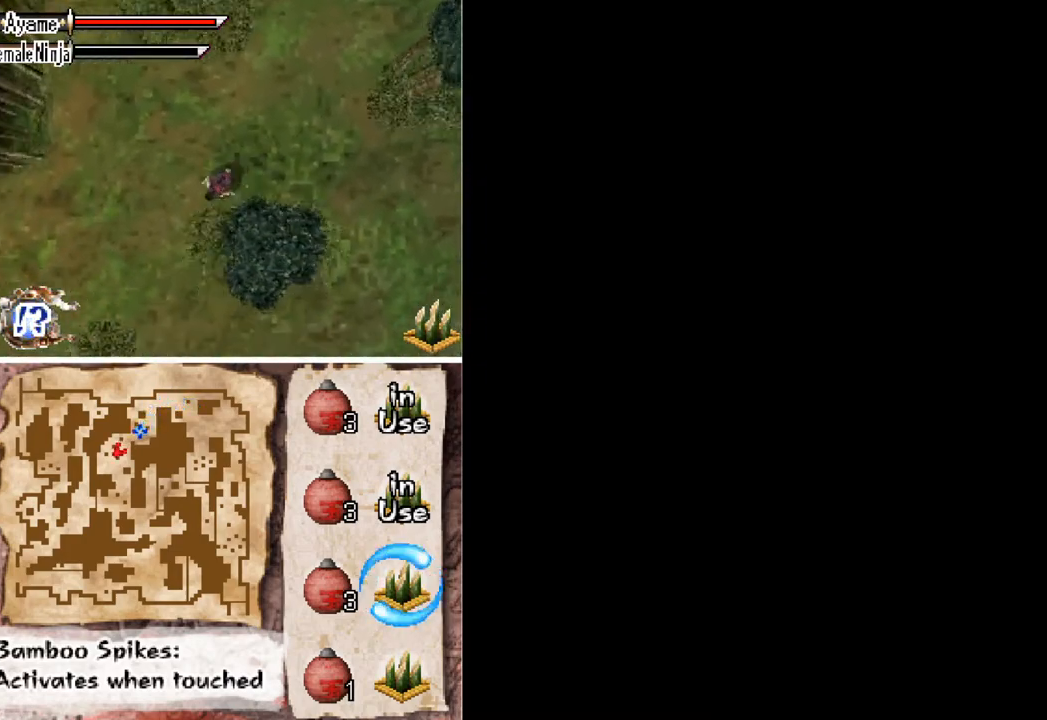
{"buttons": ["DPAD_DOWN", "DPAD_LEFT"], "button_events": []}
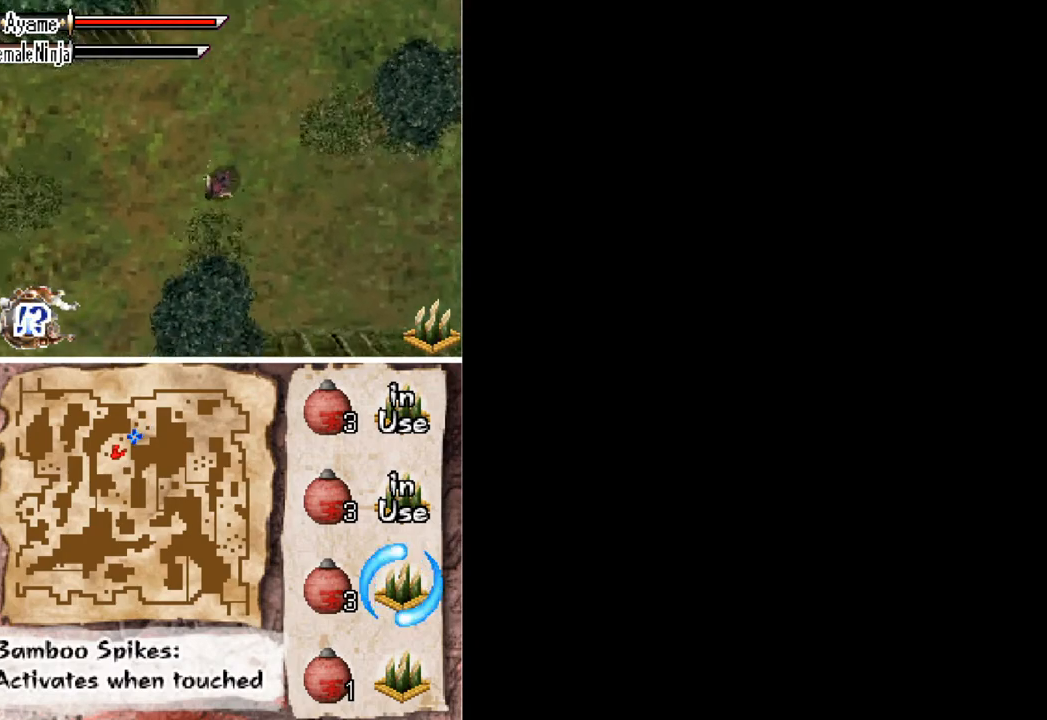
{"buttons": ["DPAD_DOWN", "DPAD_LEFT"], "button_events": []}
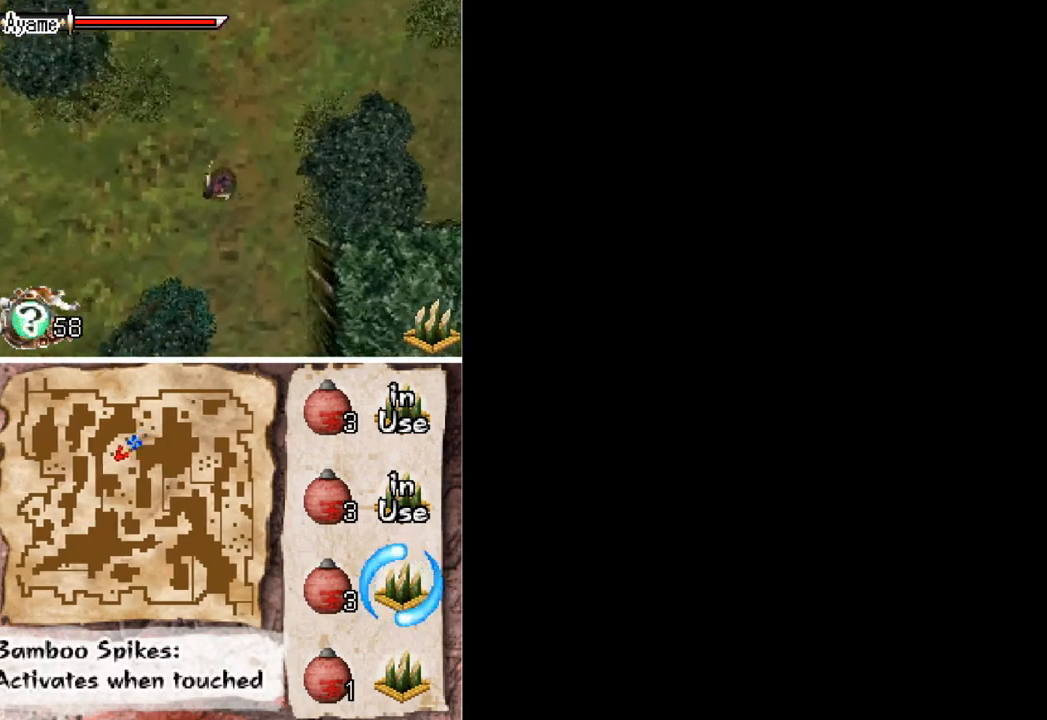
{"buttons": ["DPAD_DOWN", "DPAD_LEFT"], "button_events": []}
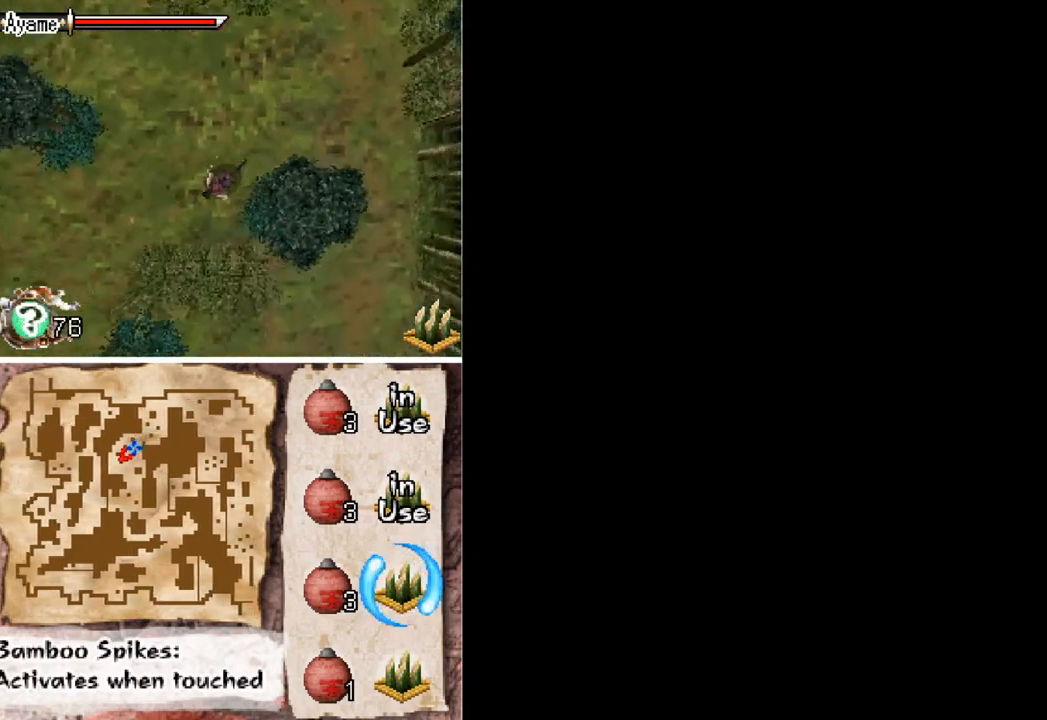
{"buttons": ["A", "DPAD_DOWN", "DPAD_LEFT"], "button_events": [[367, "A", "down"]]}
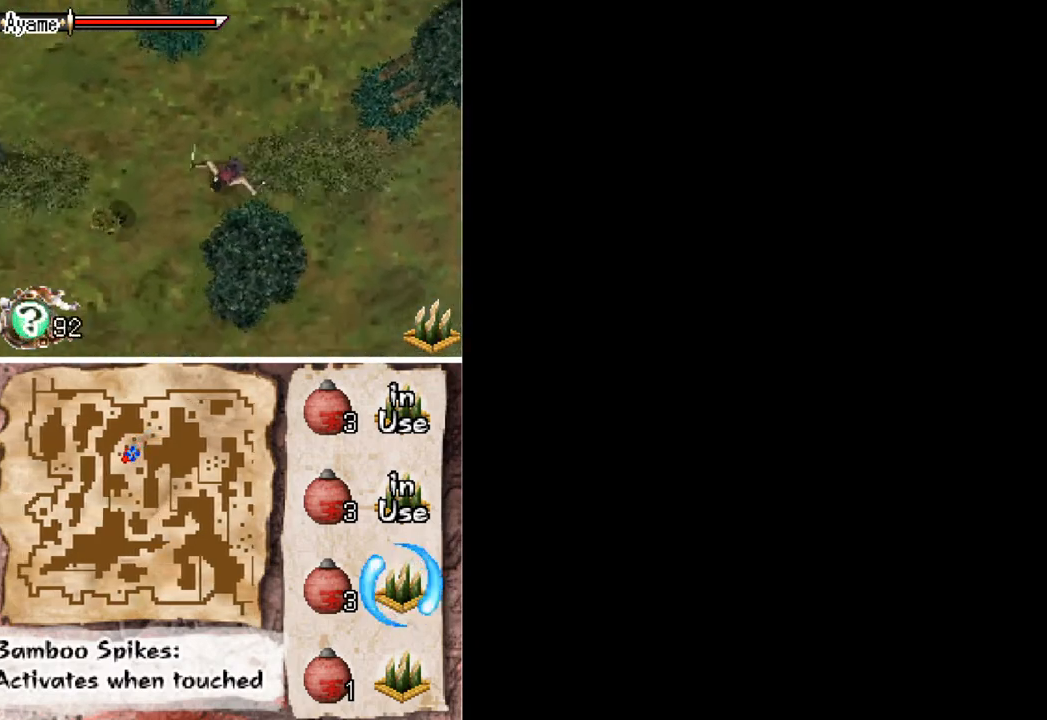
{"buttons": ["X", "DPAD_LEFT"], "button_events": [[67, "A", "up"], [333, "DPAD_DOWN", "up"], [333, "X", "down"], [433, "X", "up"], [500, "X", "down"]]}
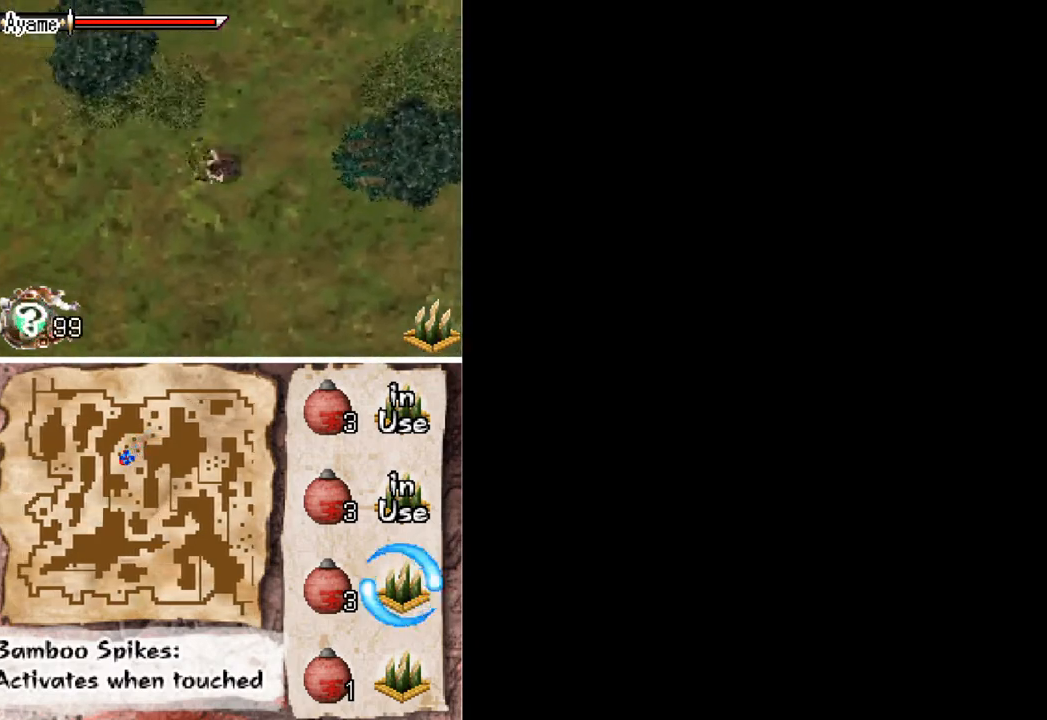
{"buttons": ["DPAD_LEFT"], "button_events": [[67, "X", "up"], [167, "X", "down"], [233, "X", "up"], [333, "X", "down"], [400, "X", "up"]]}
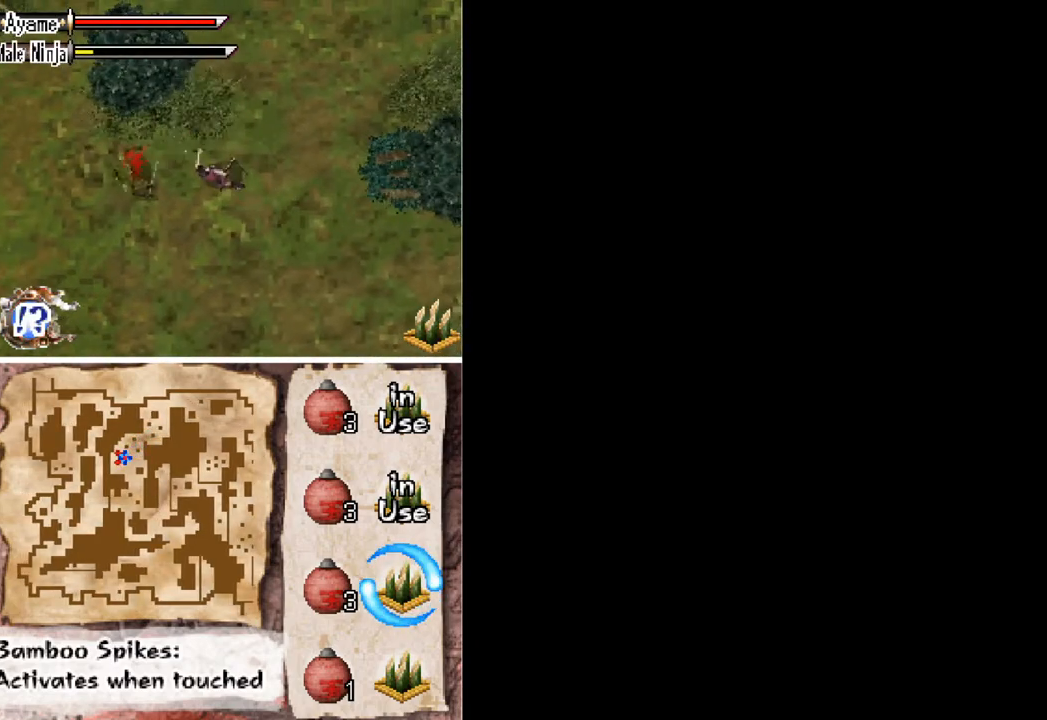
{"buttons": [], "button_events": [[233, "X", "down"], [300, "X", "up"], [333, "DPAD_LEFT", "up"]]}
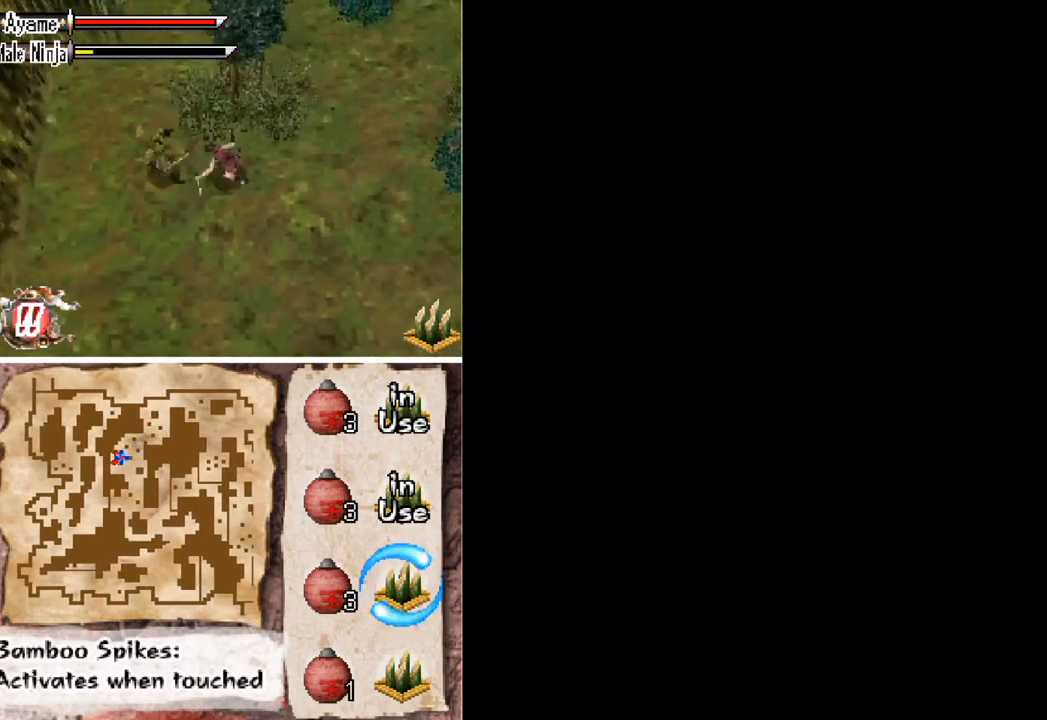
{"buttons": ["DPAD_DOWN", "DPAD_RIGHT"], "button_events": [[67, "DPAD_DOWN", "down"], [100, "DPAD_RIGHT", "down"]]}
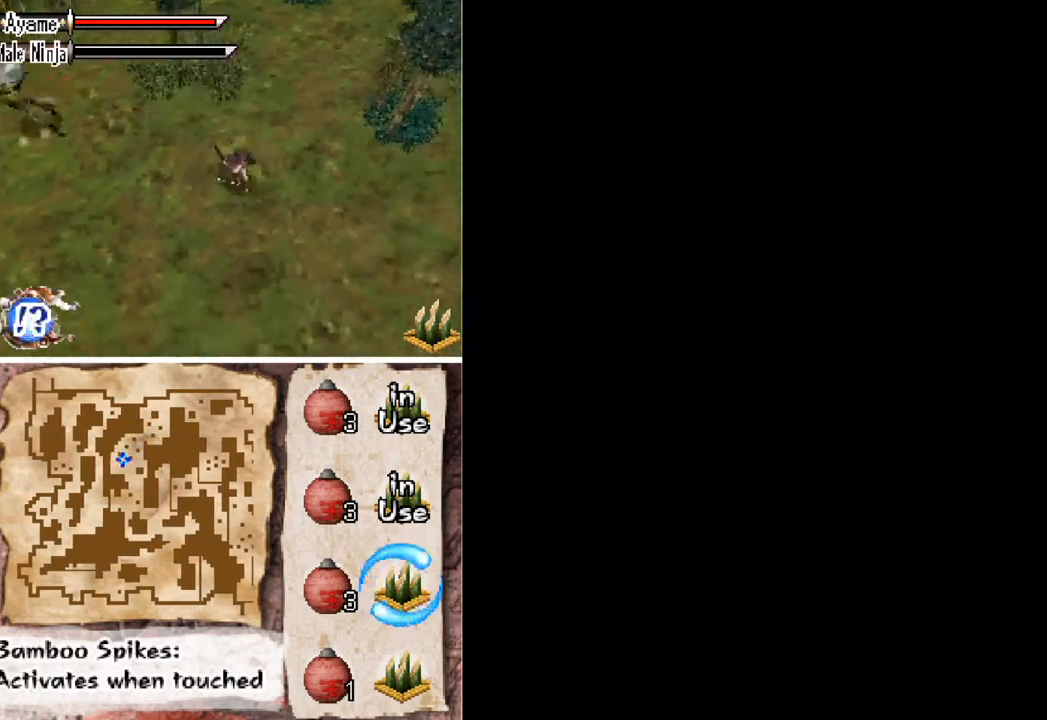
{"buttons": ["DPAD_DOWN"], "button_events": [[367, "DPAD_RIGHT", "up"]]}
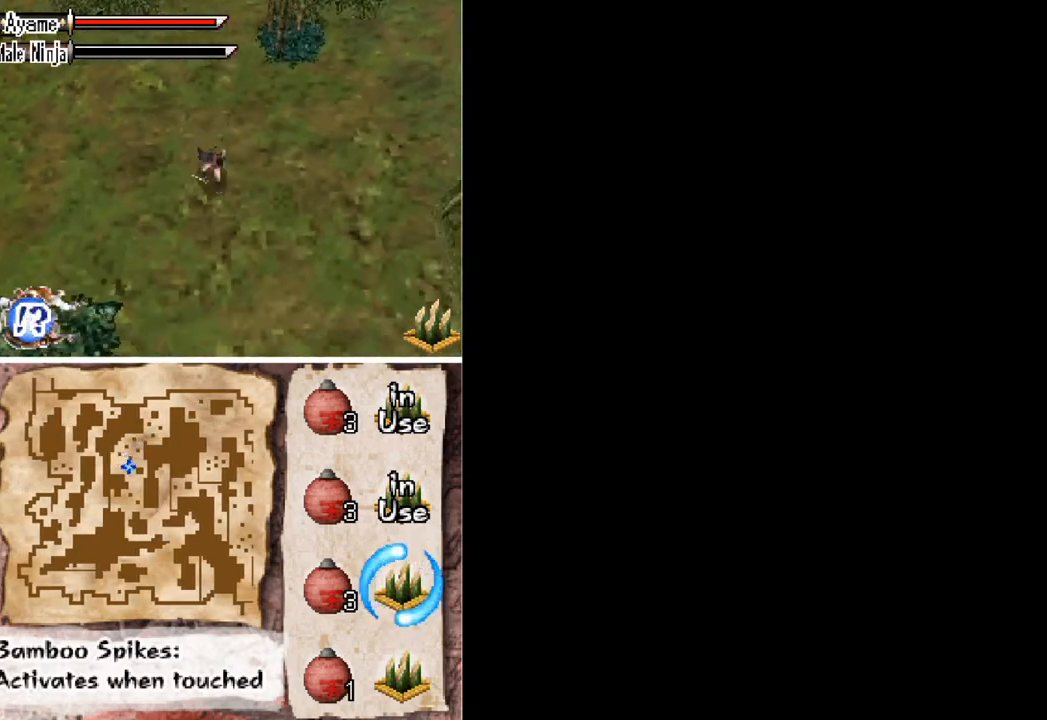
{"buttons": ["DPAD_DOWN", "DPAD_RIGHT"], "button_events": [[33, "DPAD_RIGHT", "down"], [267, "DPAD_RIGHT", "up"], [333, "DPAD_RIGHT", "down"]]}
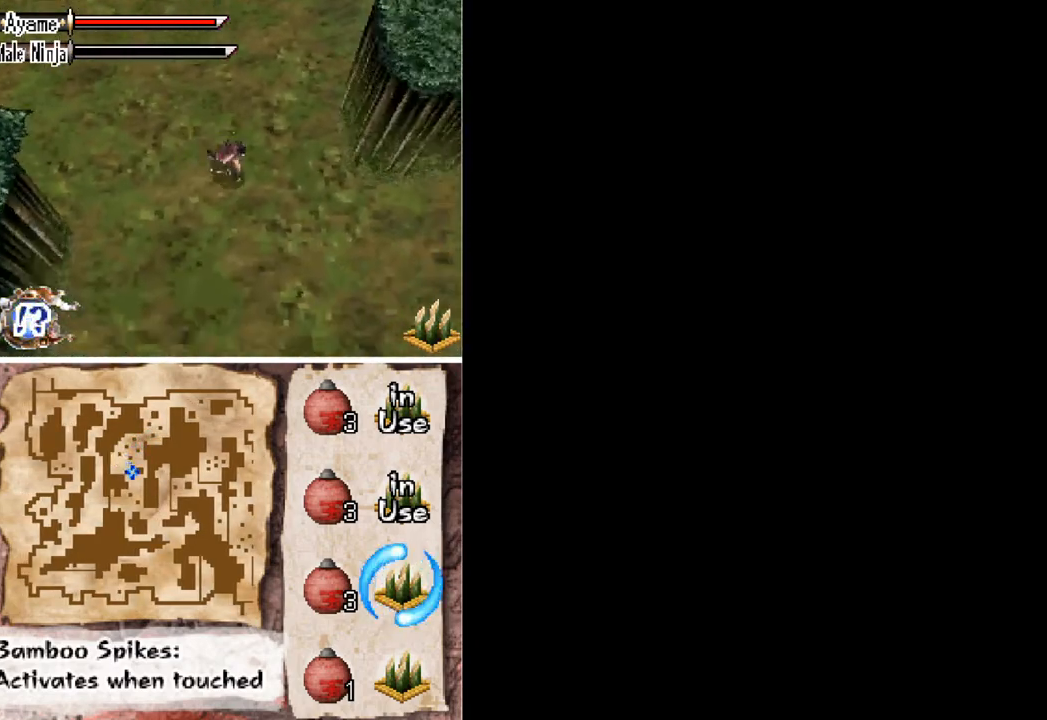
{"buttons": ["DPAD_DOWN"], "button_events": [[33, "DPAD_RIGHT", "up"], [200, "DPAD_RIGHT", "down"], [467, "DPAD_RIGHT", "up"]]}
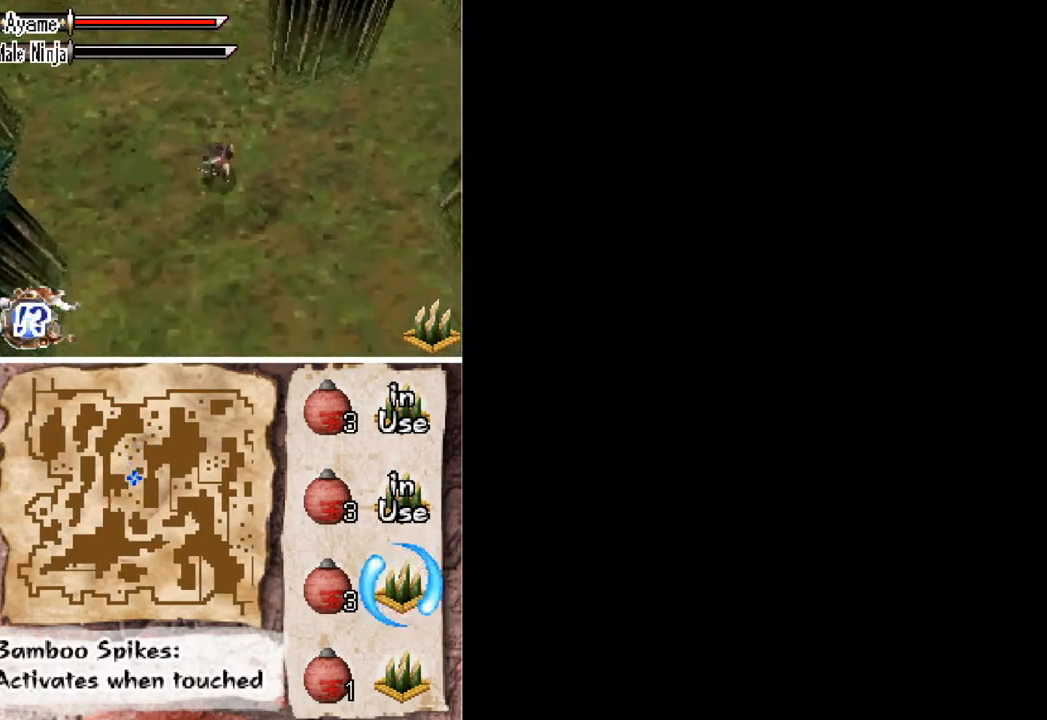
{"buttons": ["DPAD_DOWN"], "button_events": [[233, "DPAD_RIGHT", "down"], [400, "DPAD_RIGHT", "up"]]}
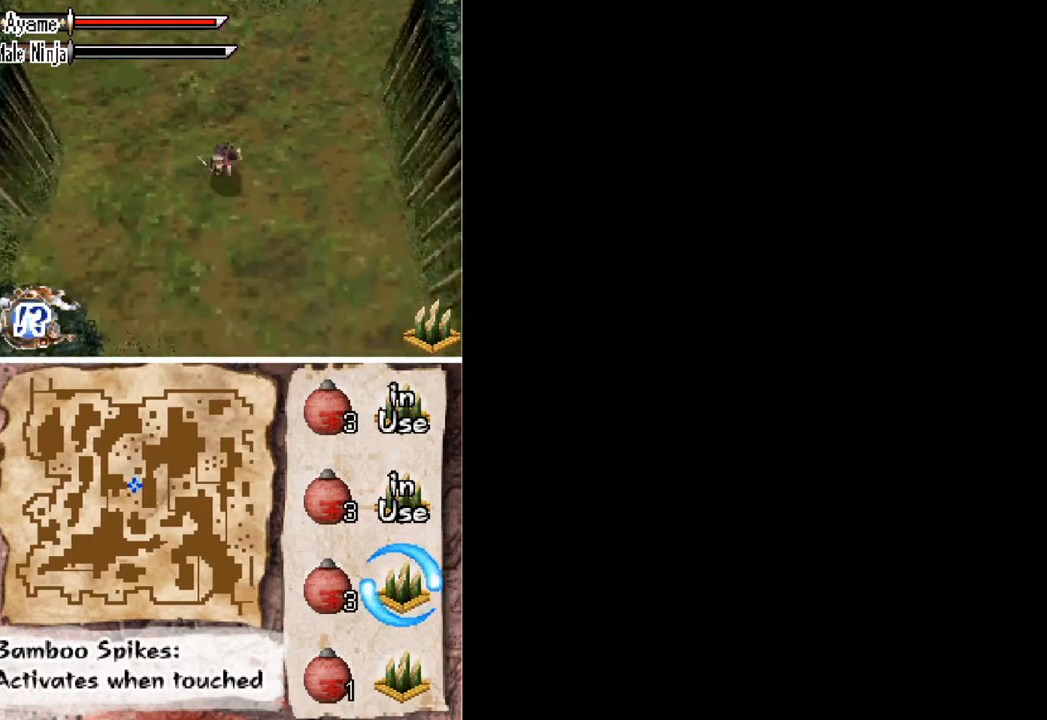
{"buttons": ["DPAD_DOWN", "DPAD_RIGHT"], "button_events": [[67, "DPAD_RIGHT", "down"], [233, "DPAD_RIGHT", "up"], [400, "DPAD_RIGHT", "down"]]}
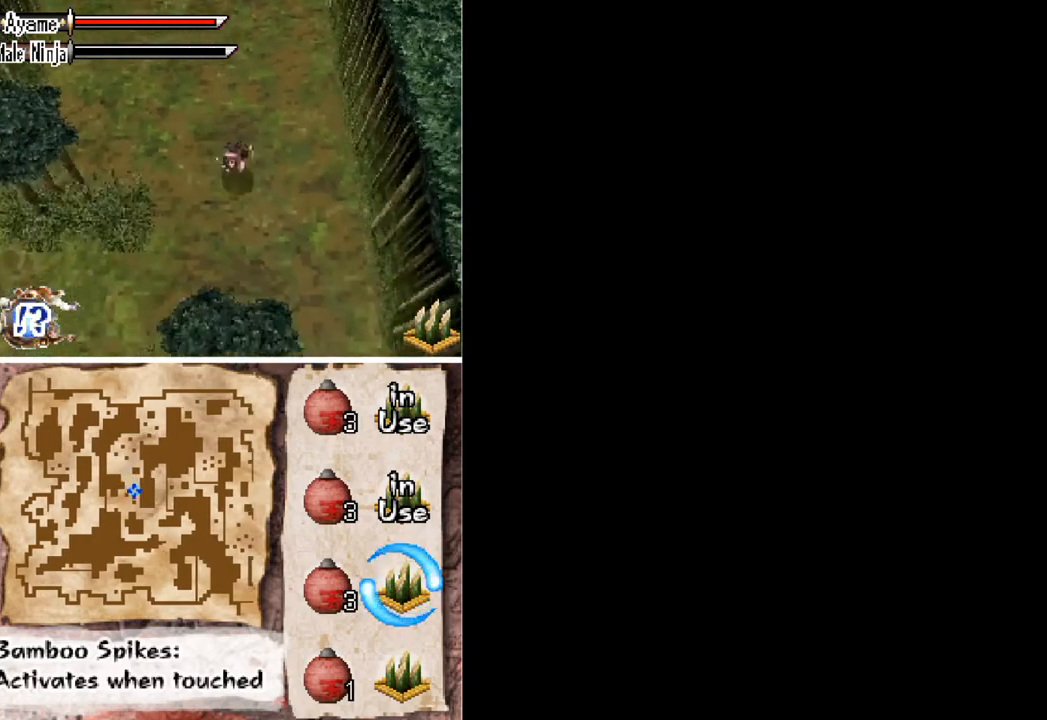
{"buttons": ["DPAD_DOWN"], "button_events": [[67, "DPAD_RIGHT", "up"], [267, "DPAD_RIGHT", "down"], [433, "DPAD_RIGHT", "up"]]}
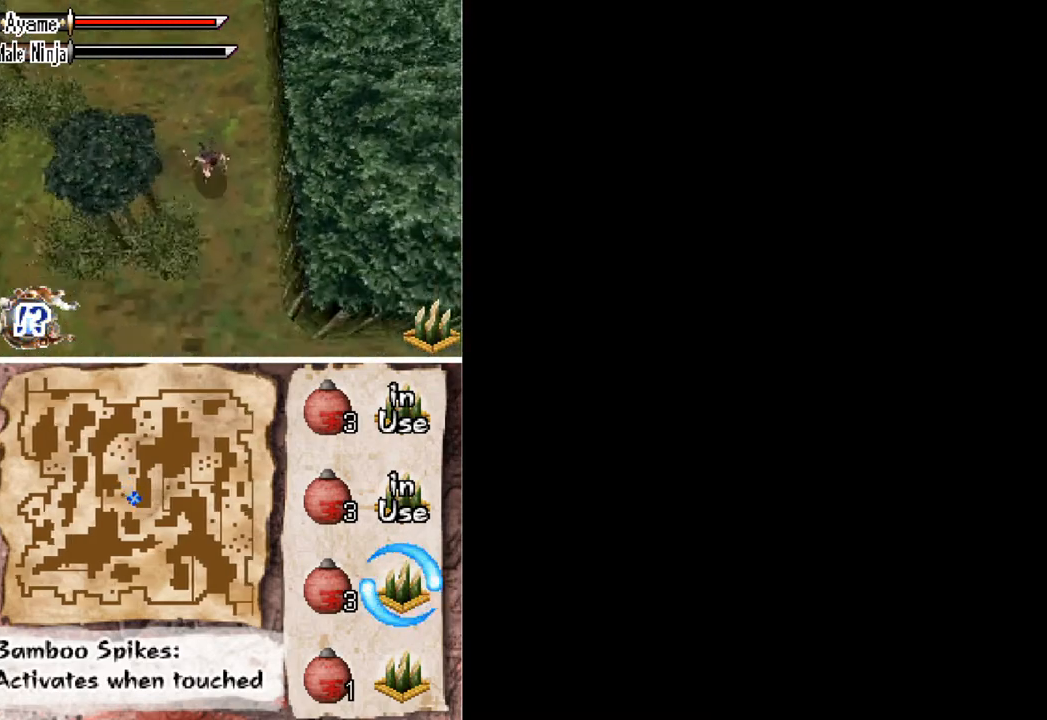
{"buttons": ["DPAD_DOWN"], "button_events": []}